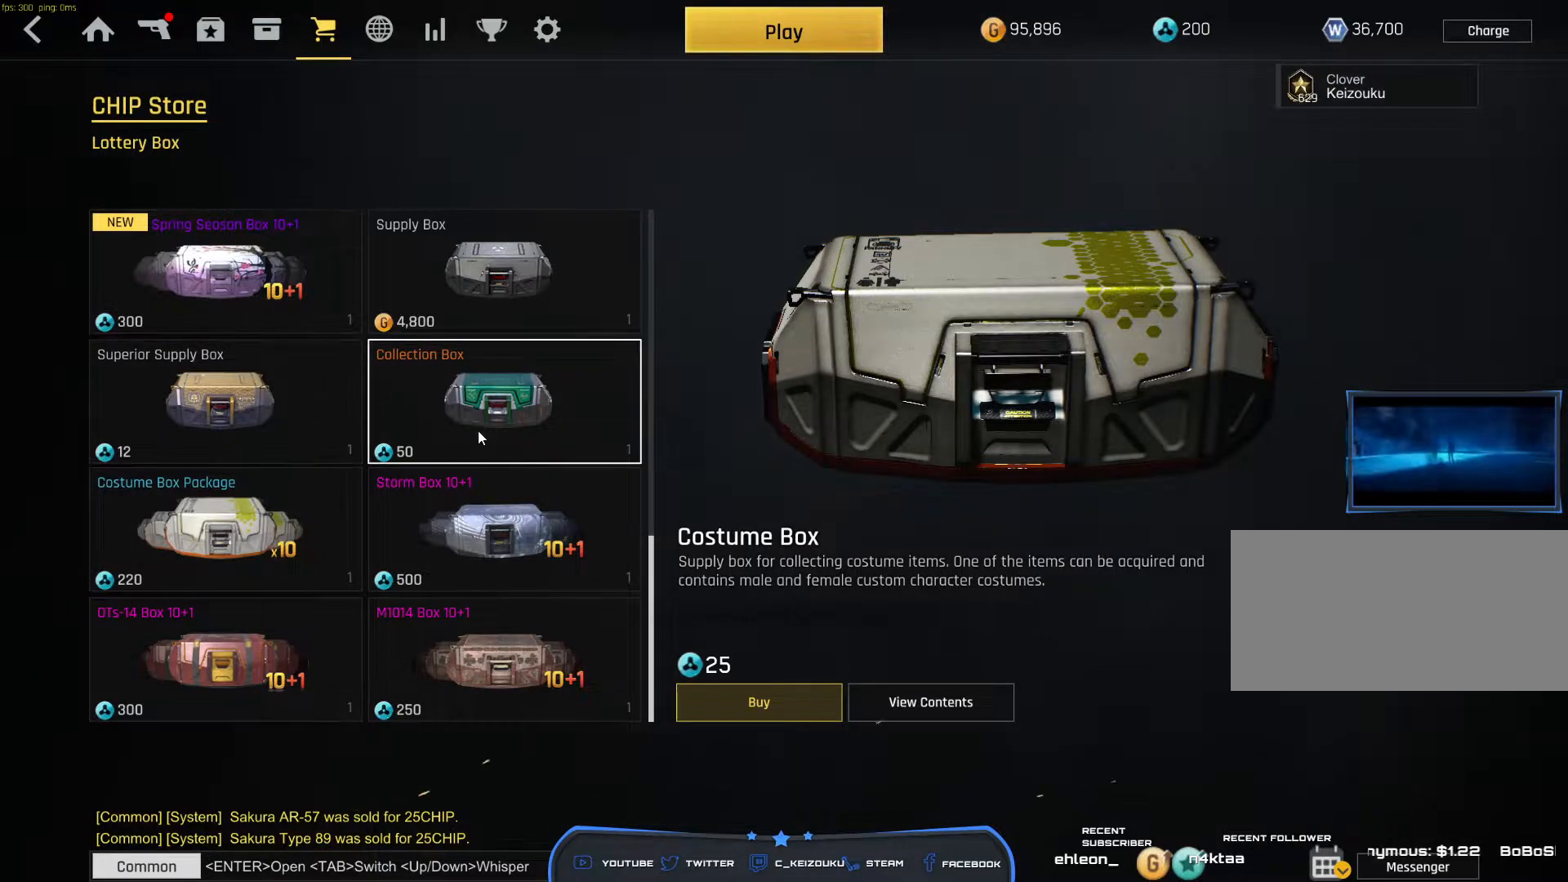
Gameplay with keyboard and mouse; each line is a JSON object with the keys and mouse buttons held at the frame after it. "events" lists presses ("down") and releases ("up") of "a", "ctrl", "d", "e", "f", "q", "r", "s", "shift", "space", "tab", "w", "mouse_left", "mouse_wheel", "mouse_right", "mouse_mb4" and "mouse_mb5" between this image and that frame as [ms after this image, input, new state], when the widget could be followed in between. "mouse_left", "mouse_wheel", "mouse_right", "mouse_mb4", "mouse_mb5" = the "left", "wheel", "right", "mb4", "mb5" buttons of the "mouse" list. No other keys are recorded. "wheel" means that the mouse wheel is clicked or scrolled. Mouse movement is not recorded.
{"keys": [], "mouse": [], "events": []}
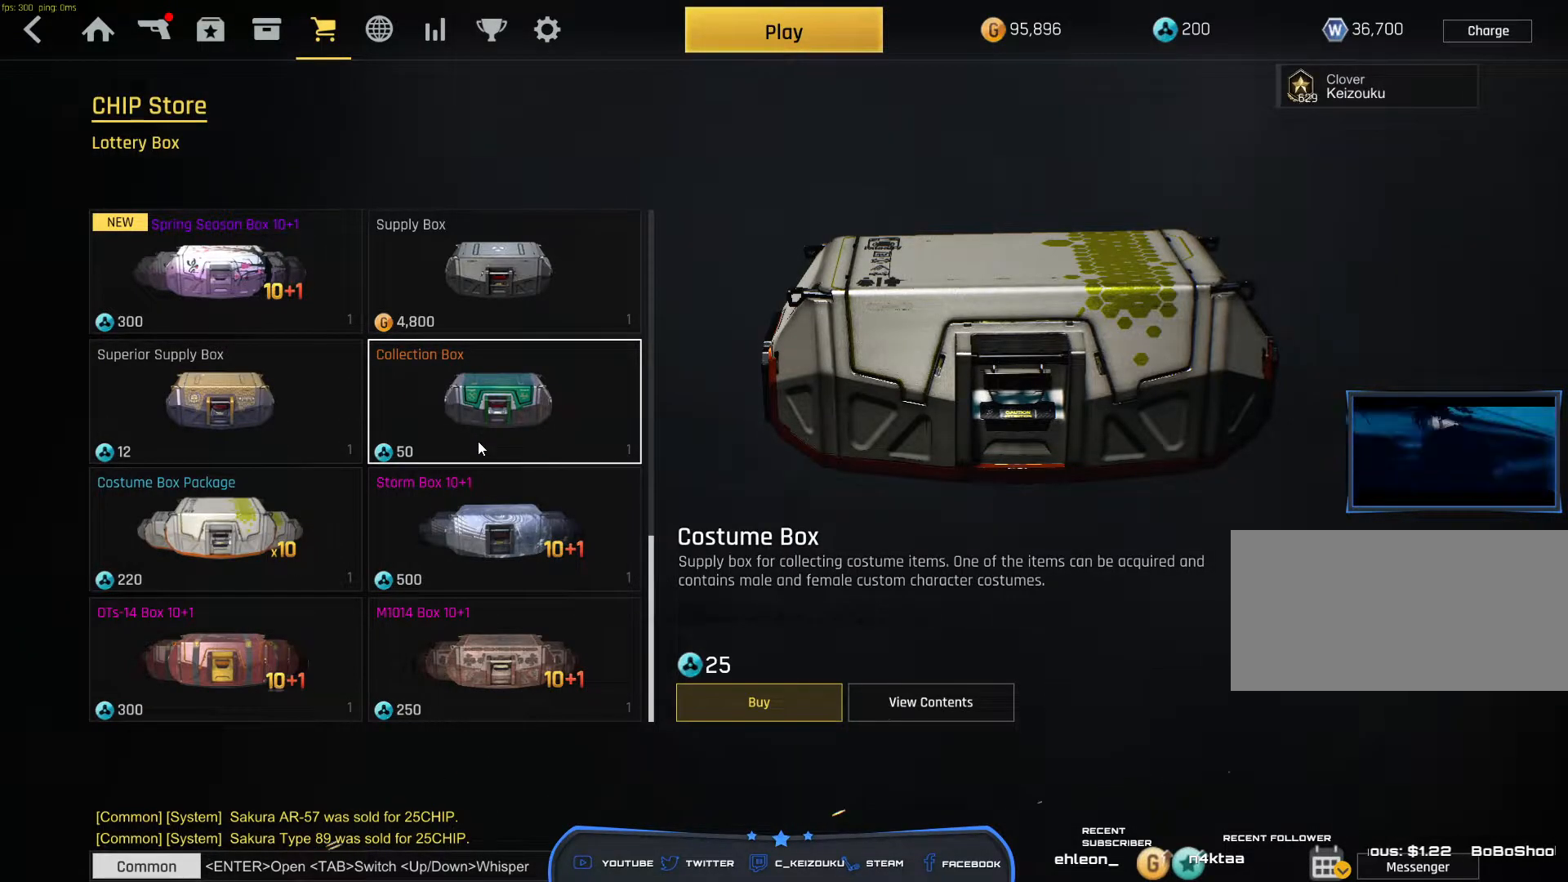
{"keys": [], "mouse": [], "events": []}
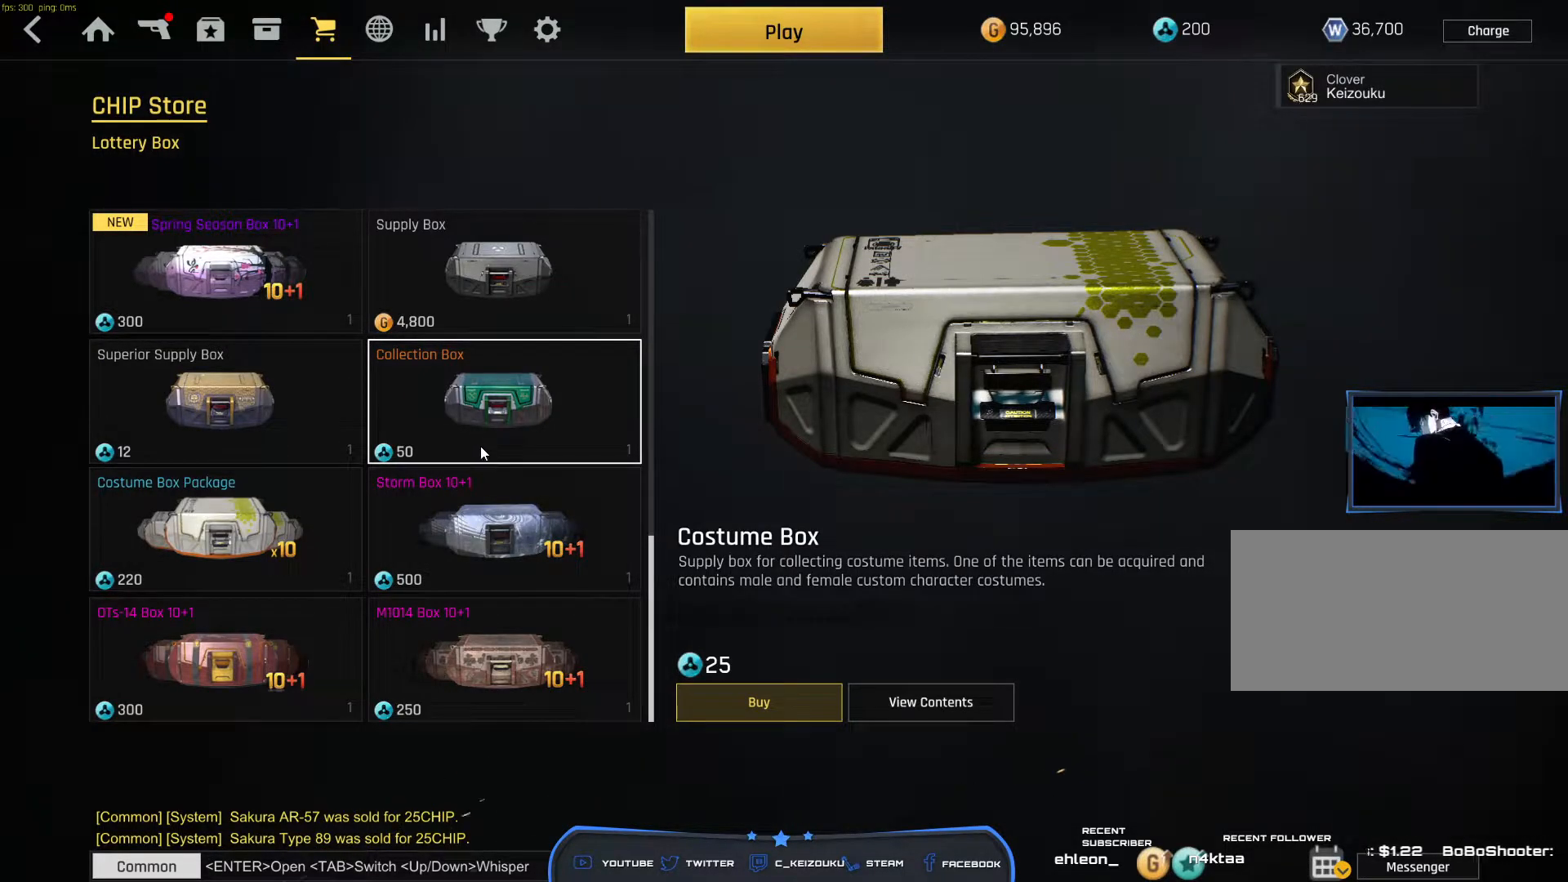
{"keys": [], "mouse": [], "events": []}
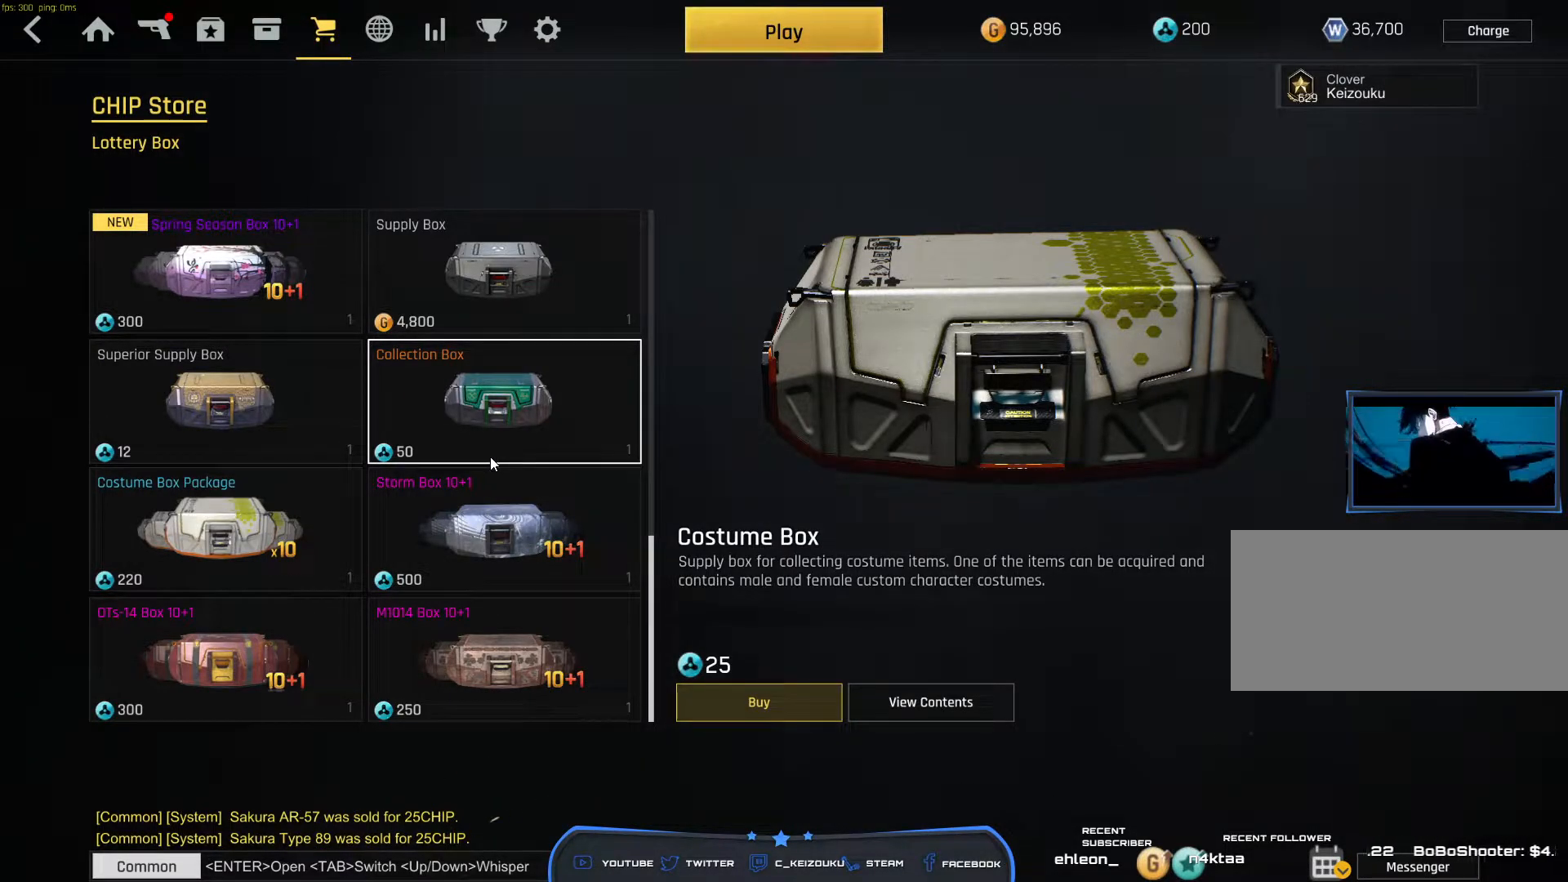
{"keys": [], "mouse": [], "events": []}
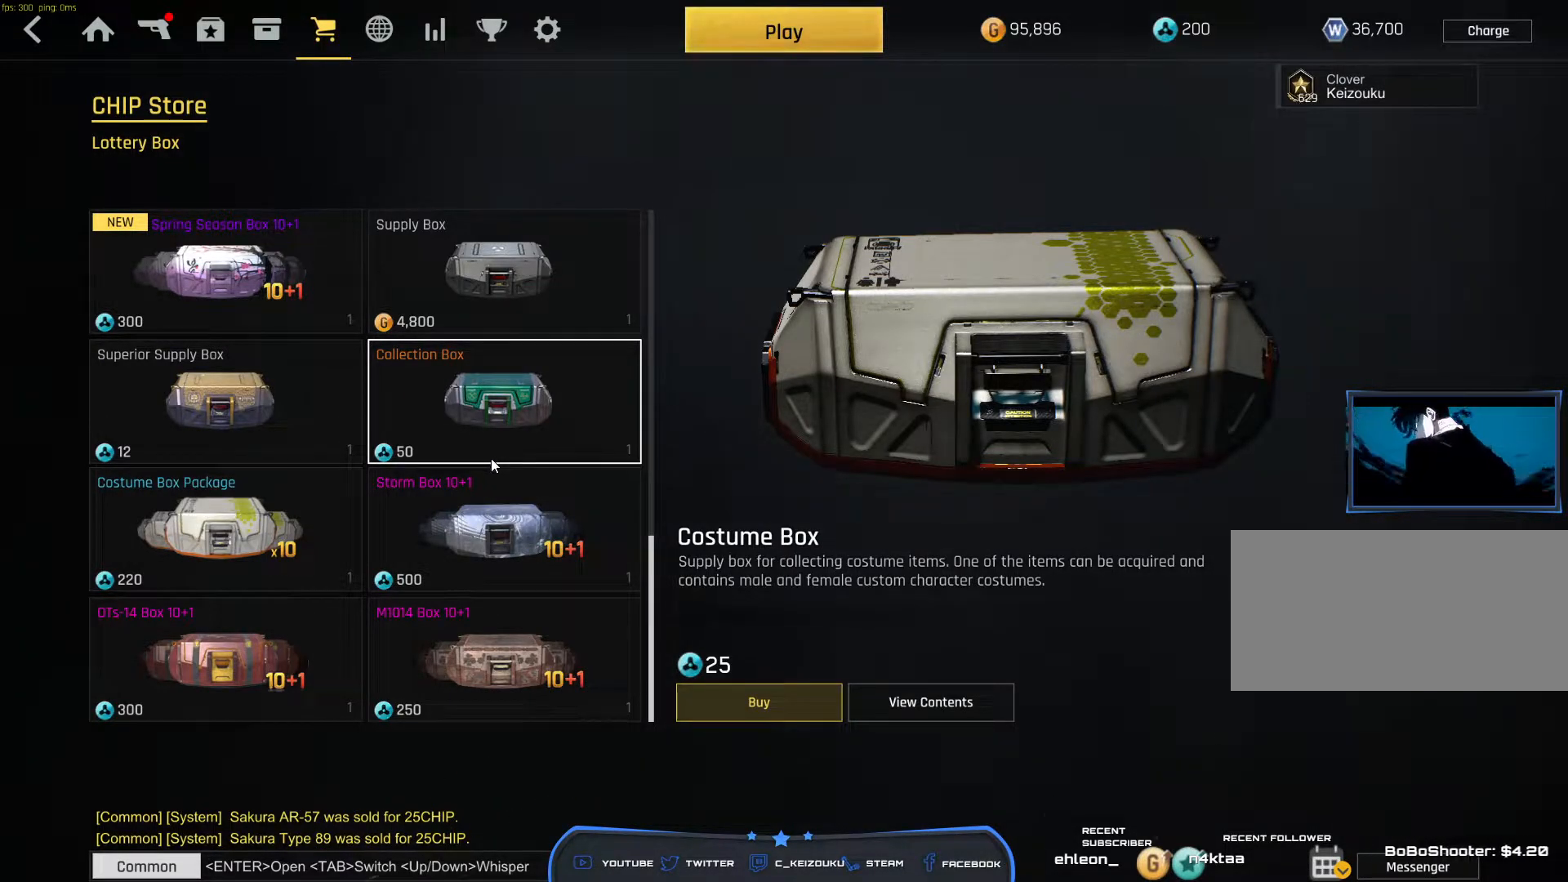
{"keys": [], "mouse": [], "events": []}
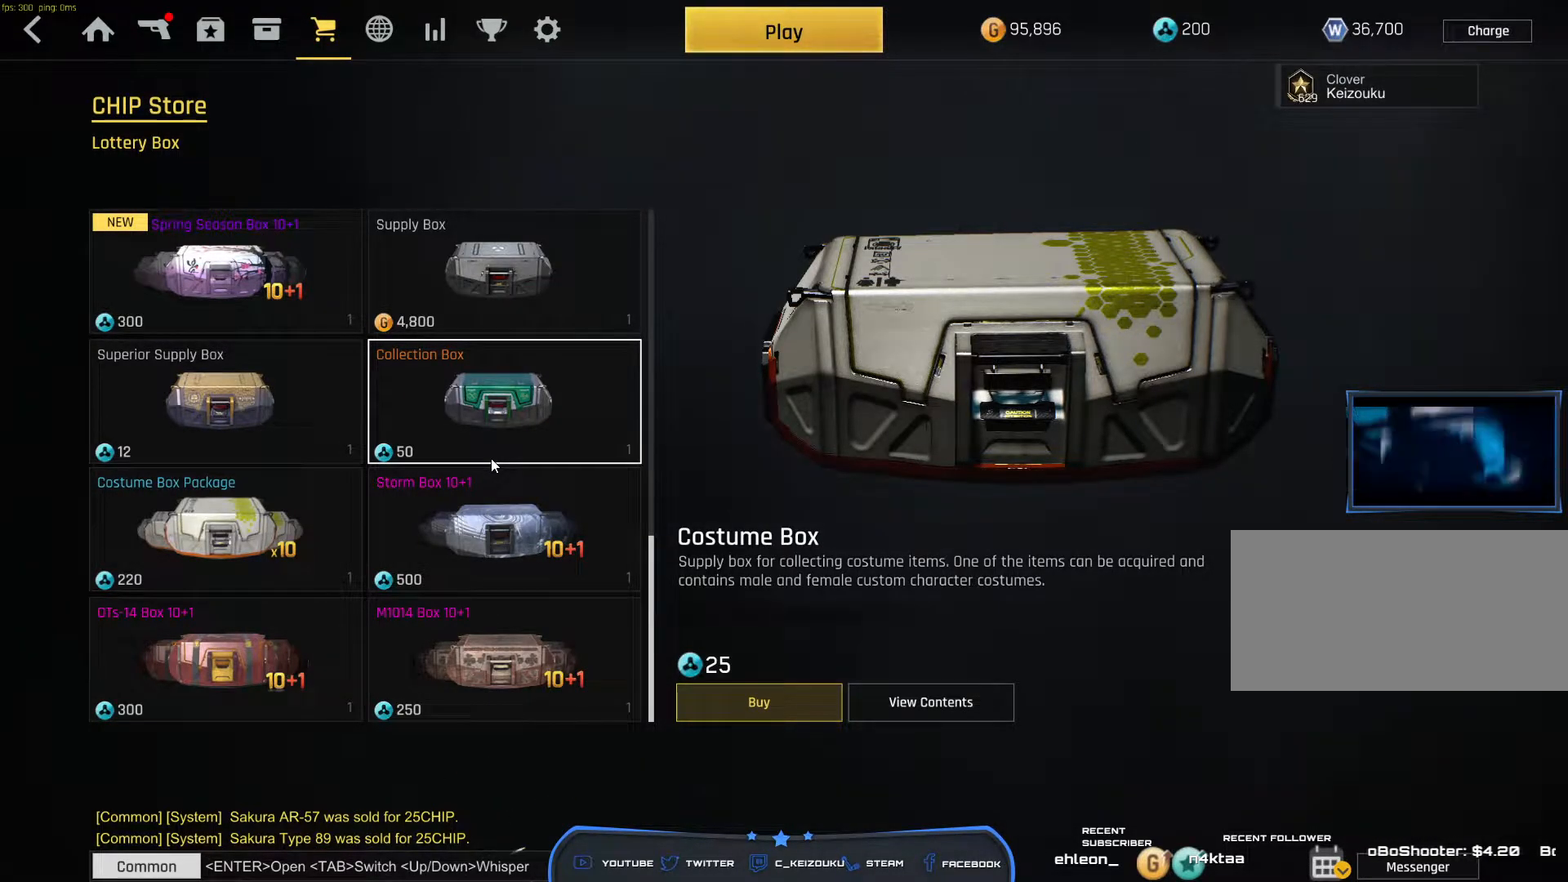
{"keys": [], "mouse": [], "events": []}
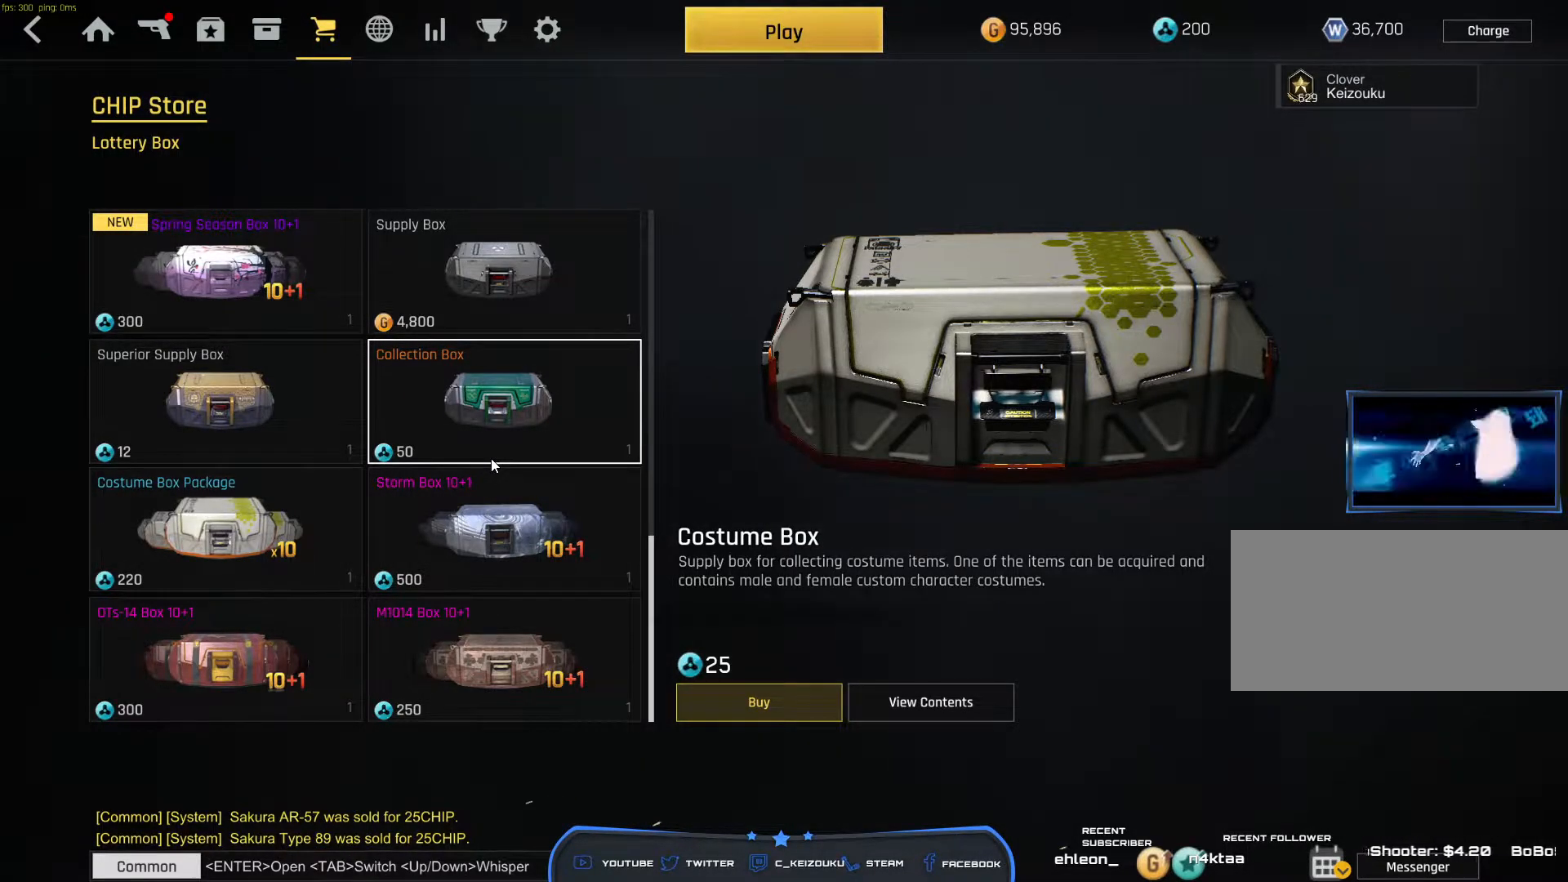
{"keys": [], "mouse": ["wheel"], "events": [[300, "mouse_wheel", "down"]]}
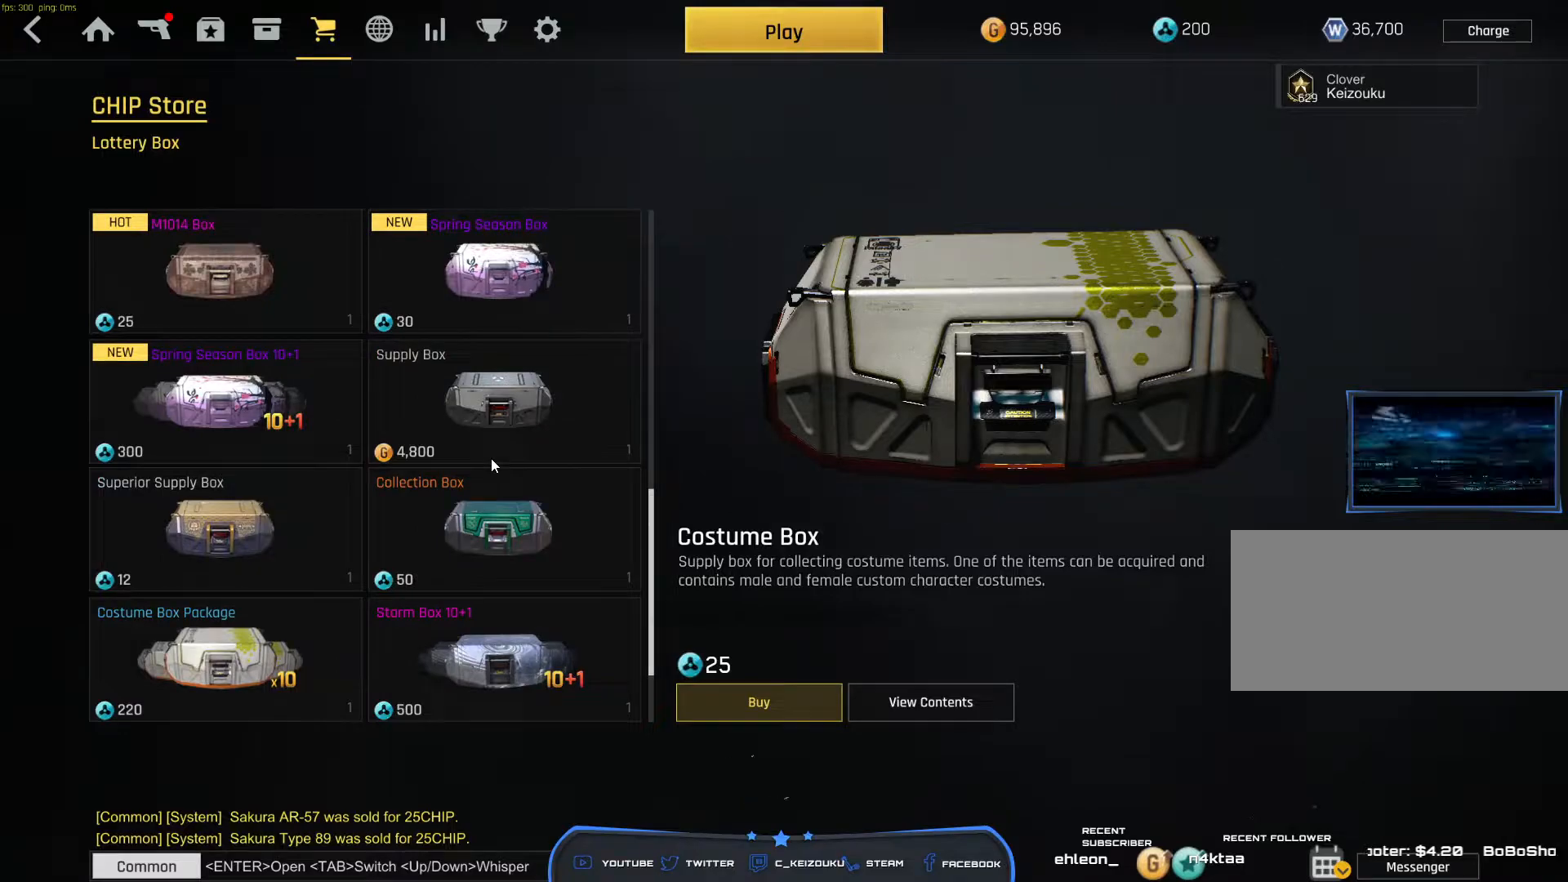
{"keys": [], "mouse": ["wheel"], "events": []}
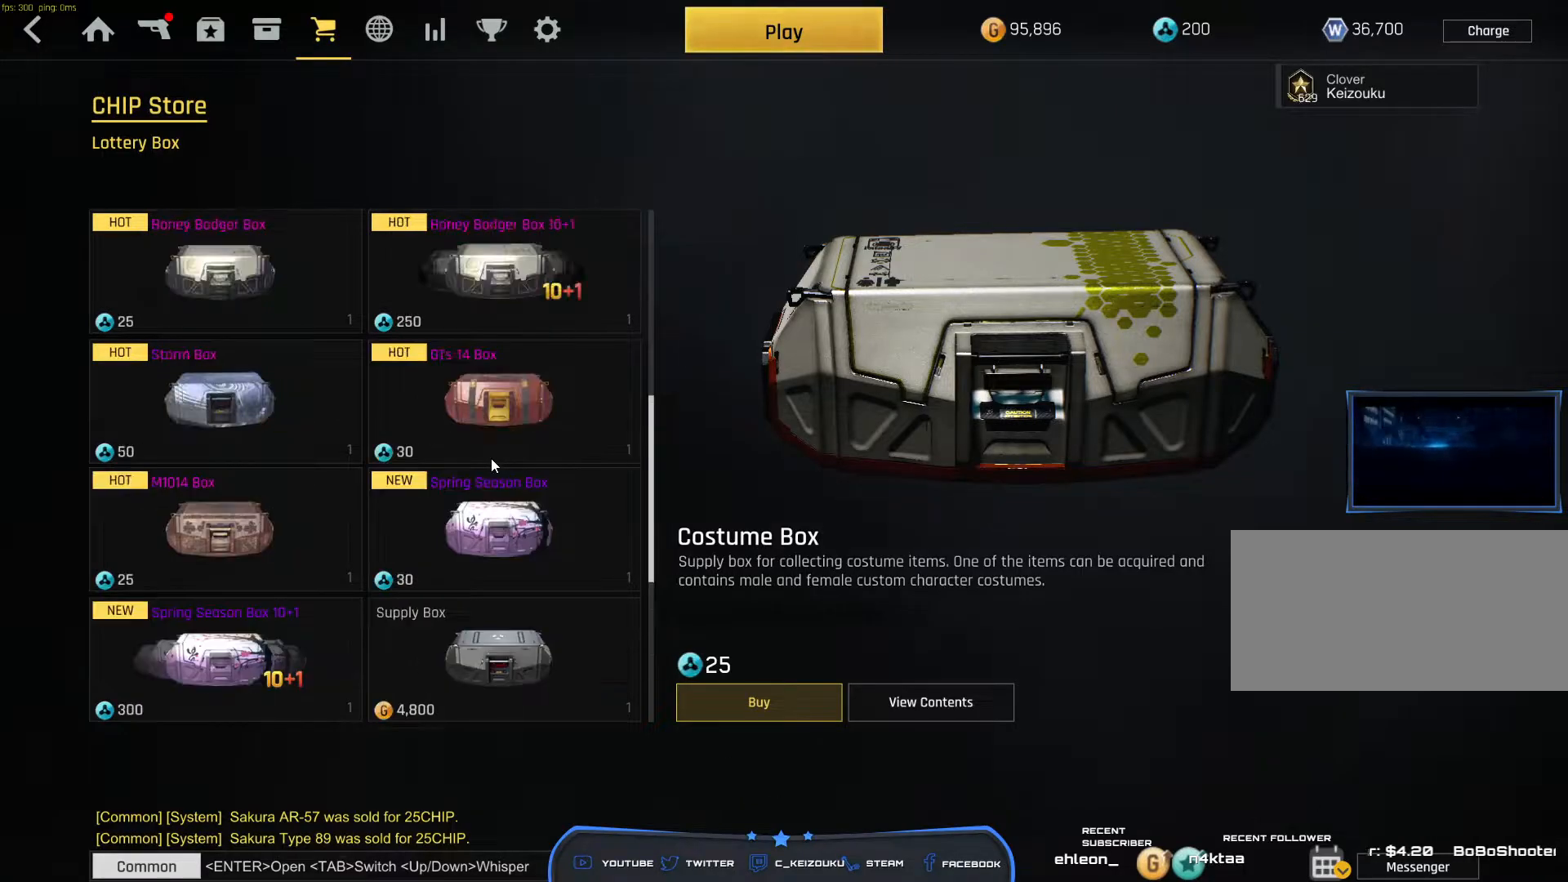
{"keys": [], "mouse": ["wheel"], "events": []}
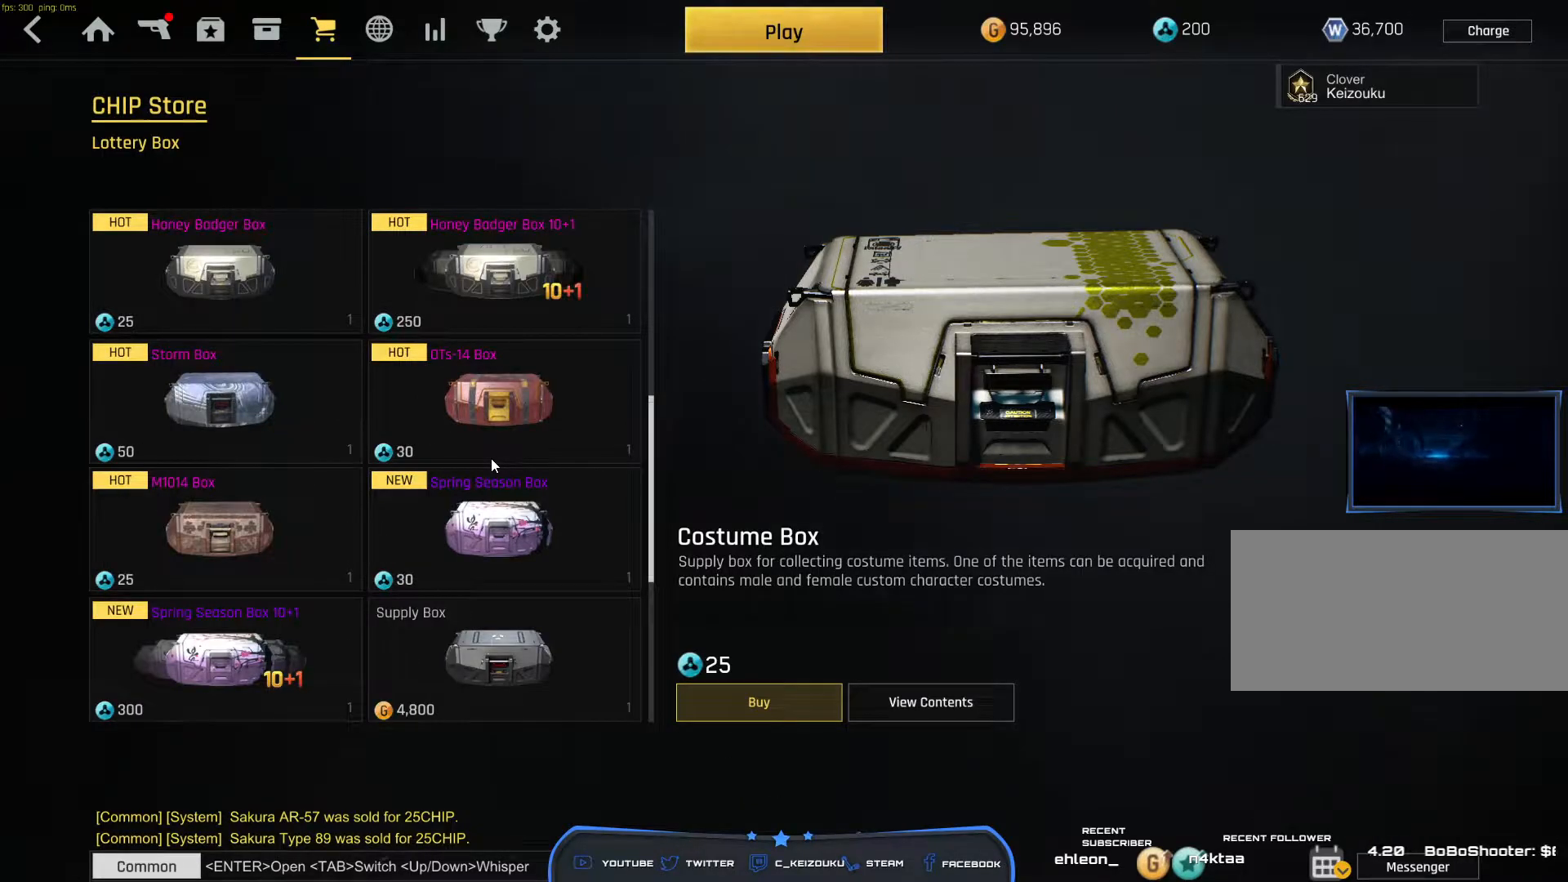
{"keys": [], "mouse": ["wheel"], "events": []}
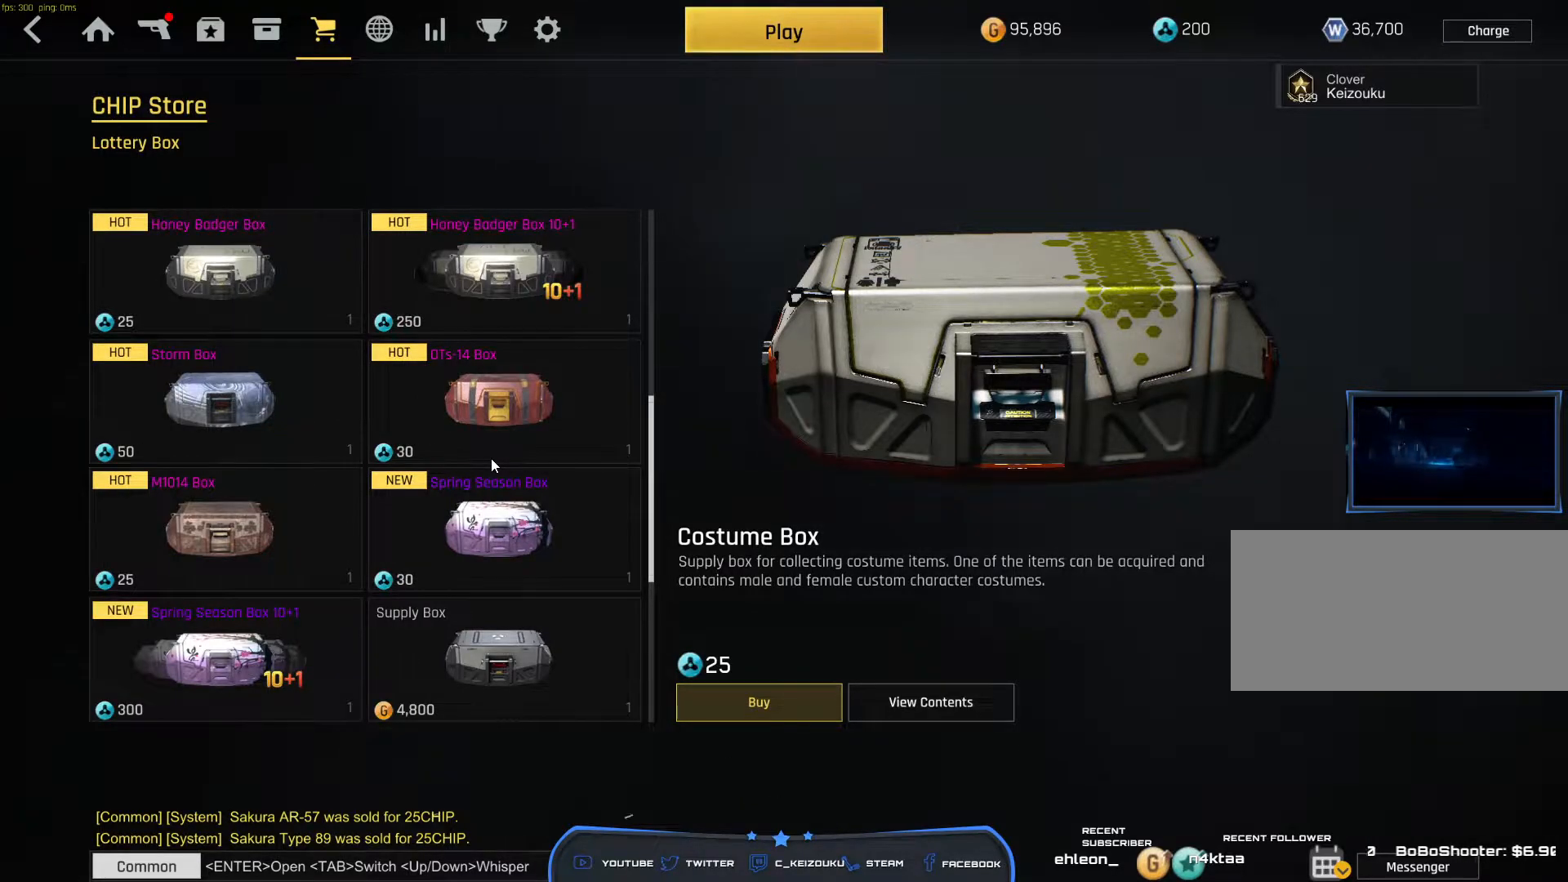
{"keys": [], "mouse": ["wheel"], "events": []}
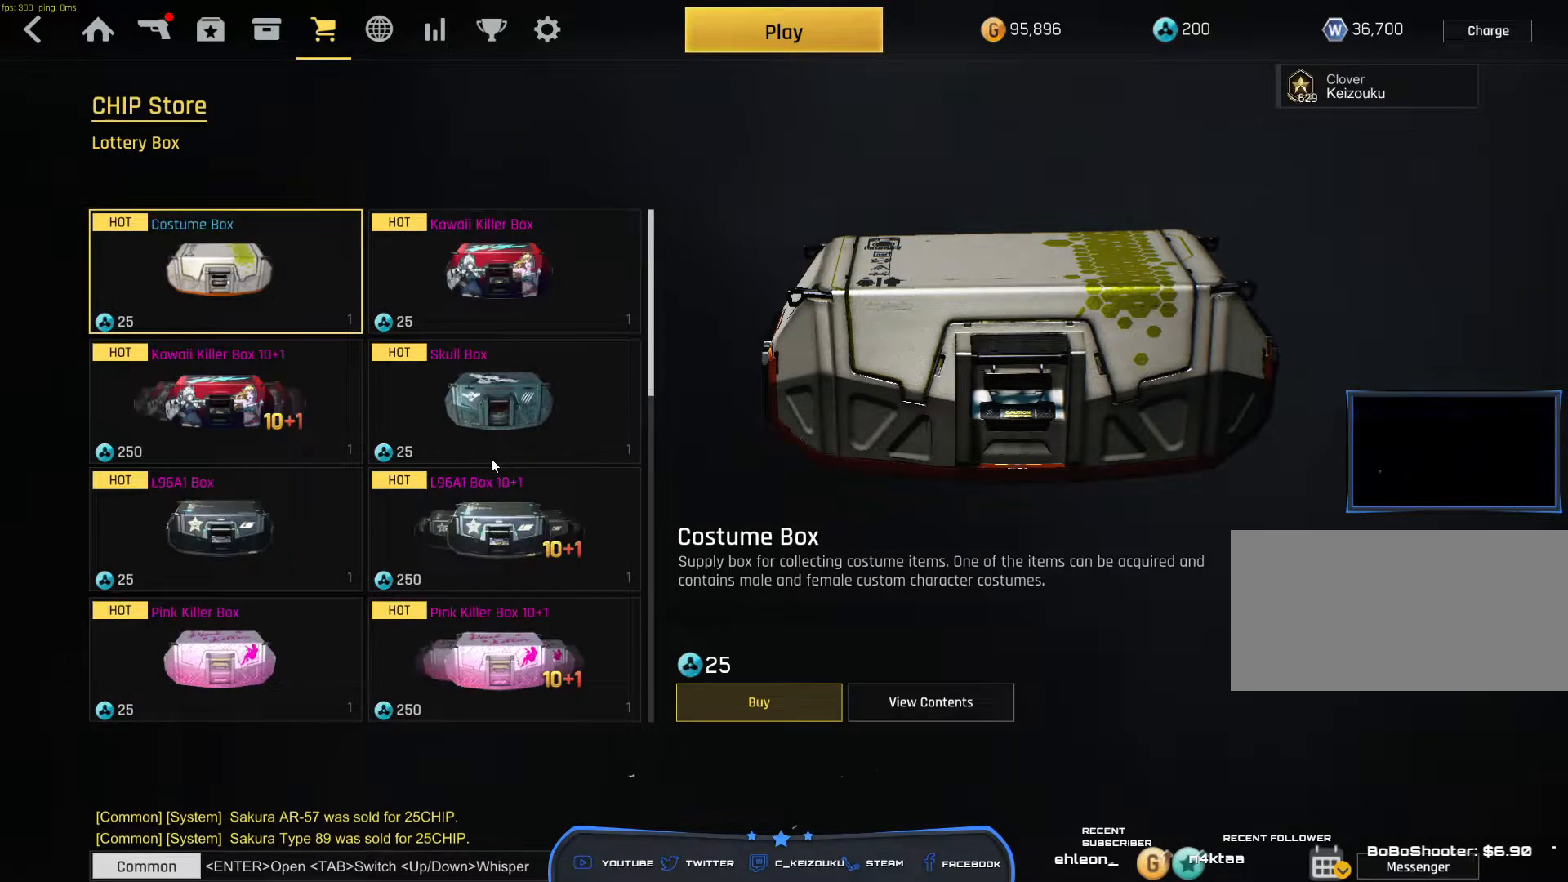
{"keys": [], "mouse": [], "events": [[367, "mouse_wheel", "up"]]}
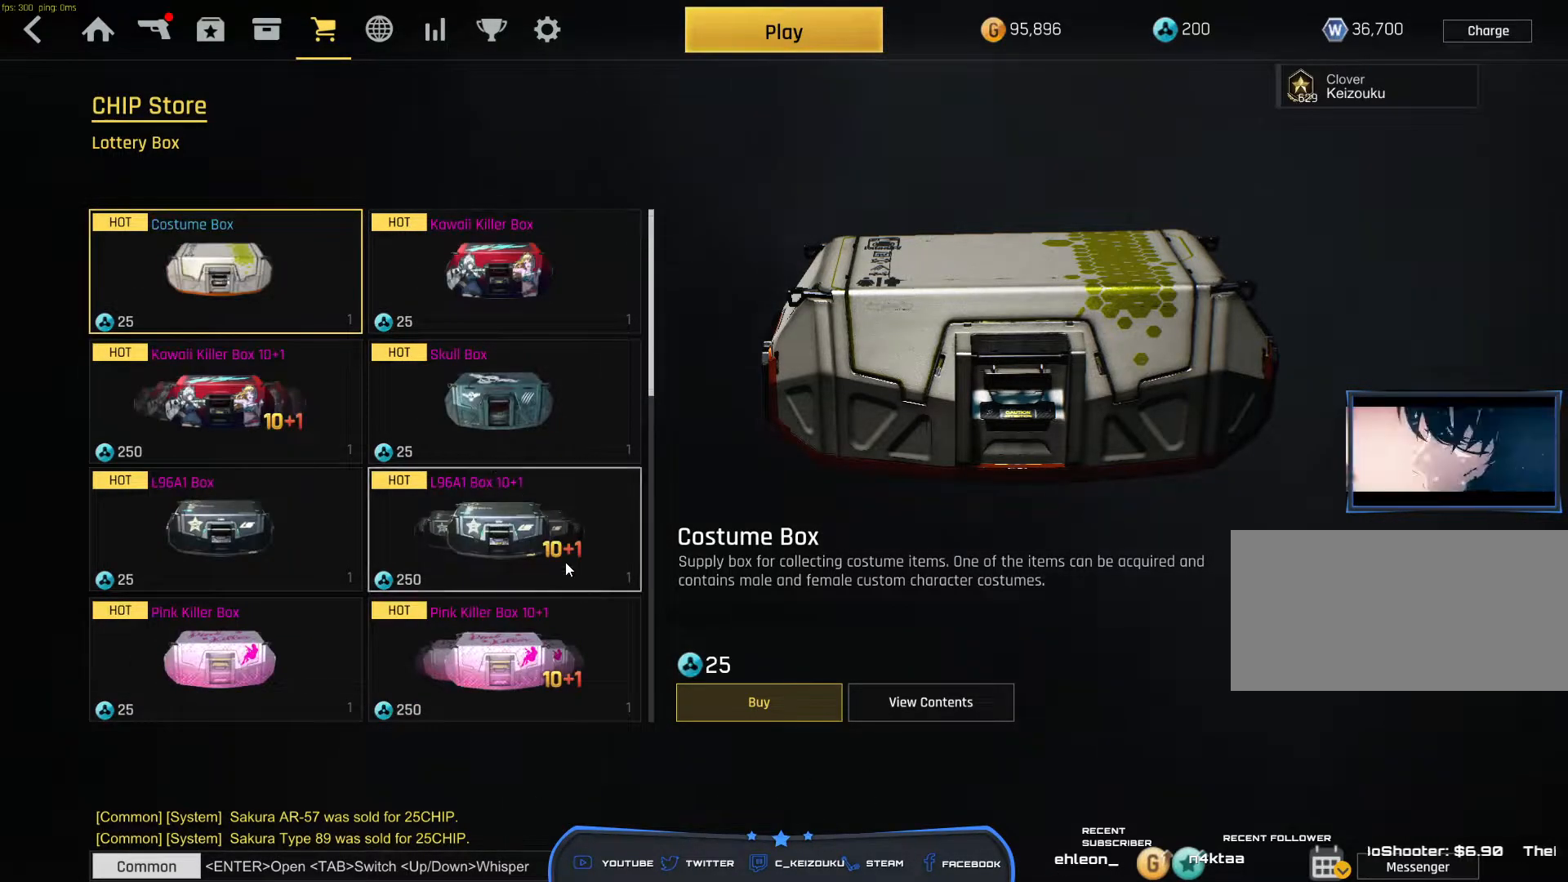
{"keys": [], "mouse": [], "events": []}
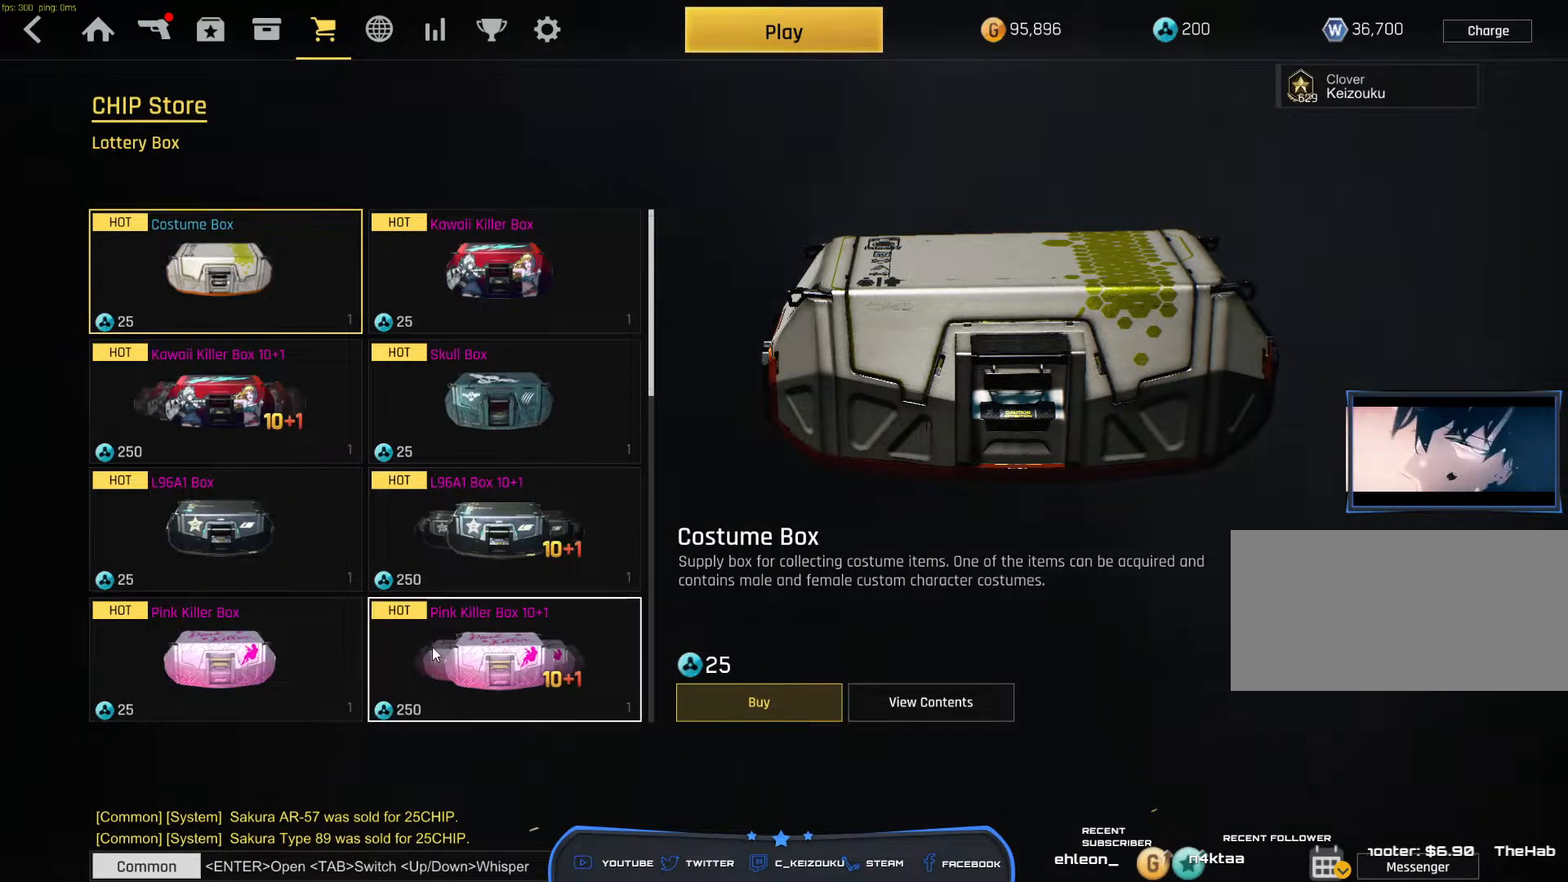
{"keys": [], "mouse": [], "events": []}
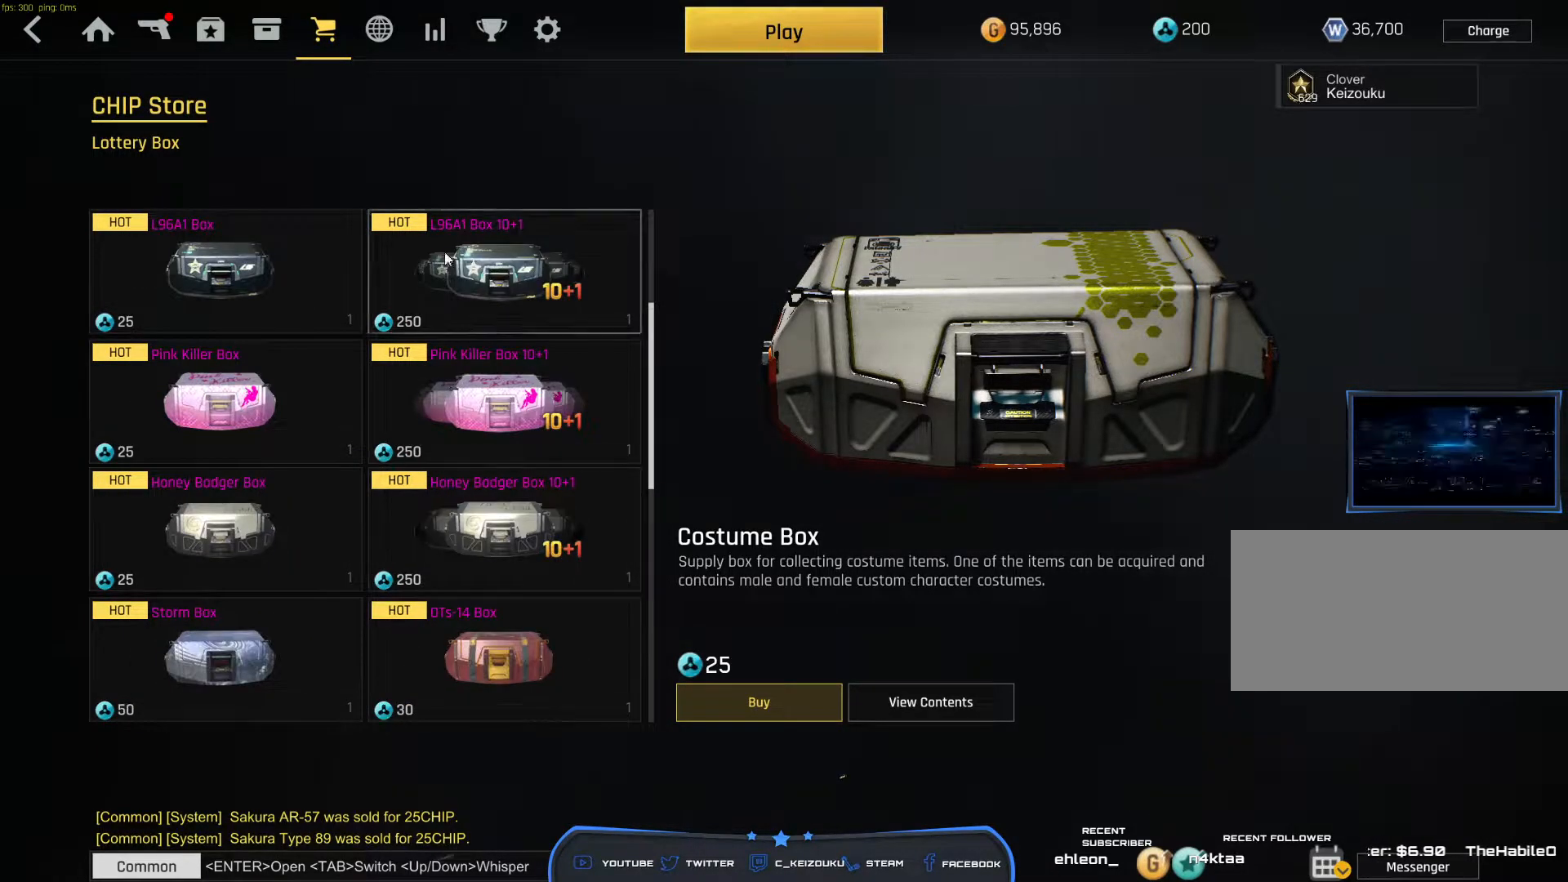
{"keys": [], "mouse": [], "events": [[417, "mouse_left", "down"], [500, "mouse_left", "up"]]}
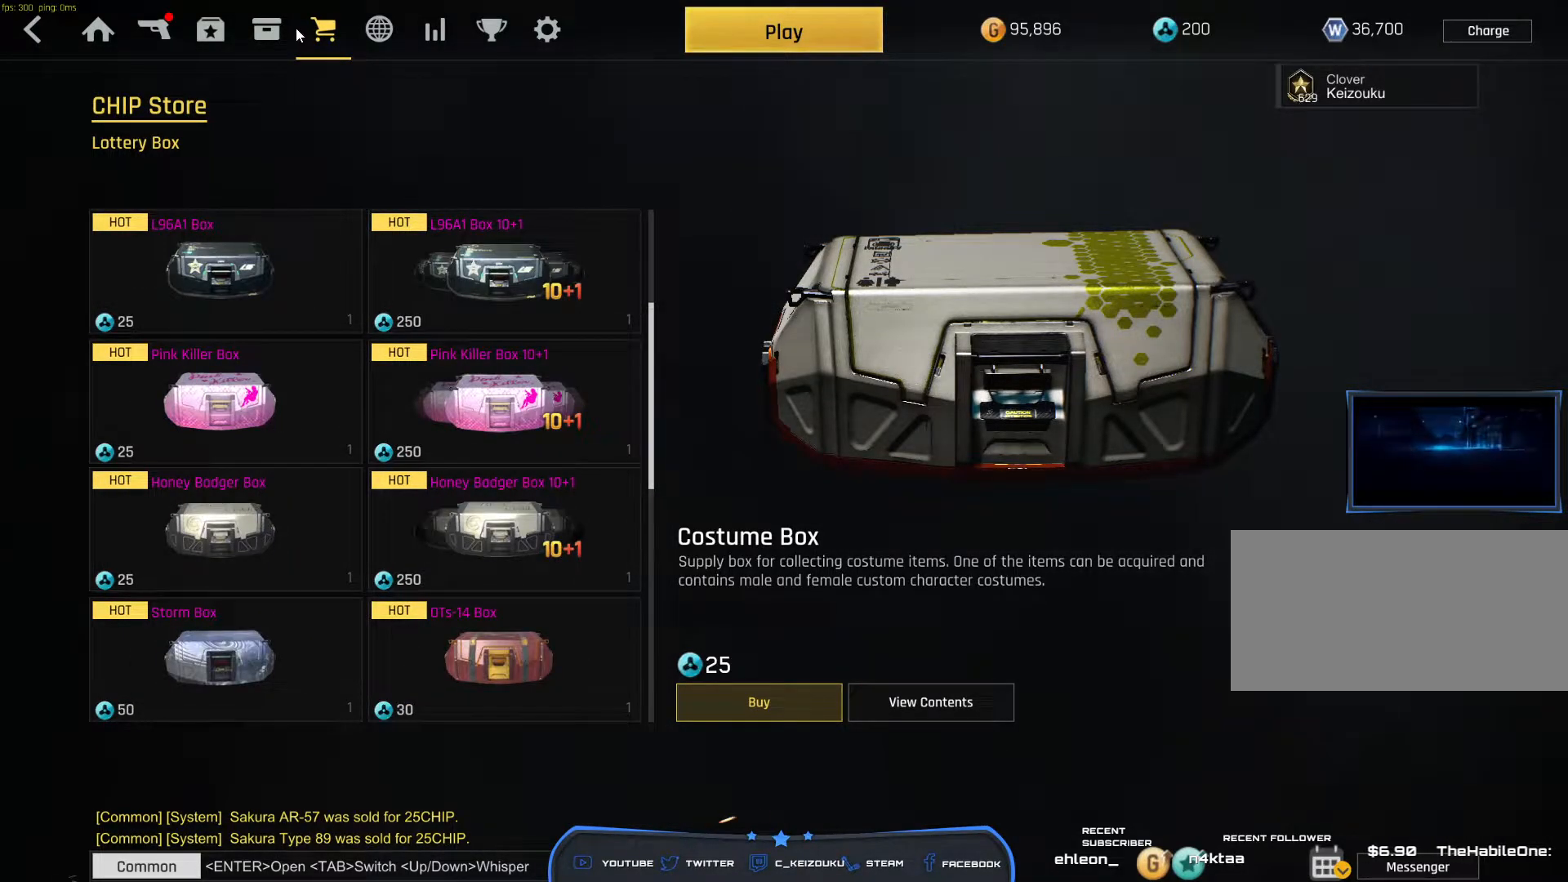
{"keys": [], "mouse": [], "events": [[117, "mouse_left", "down"], [167, "mouse_left", "up"]]}
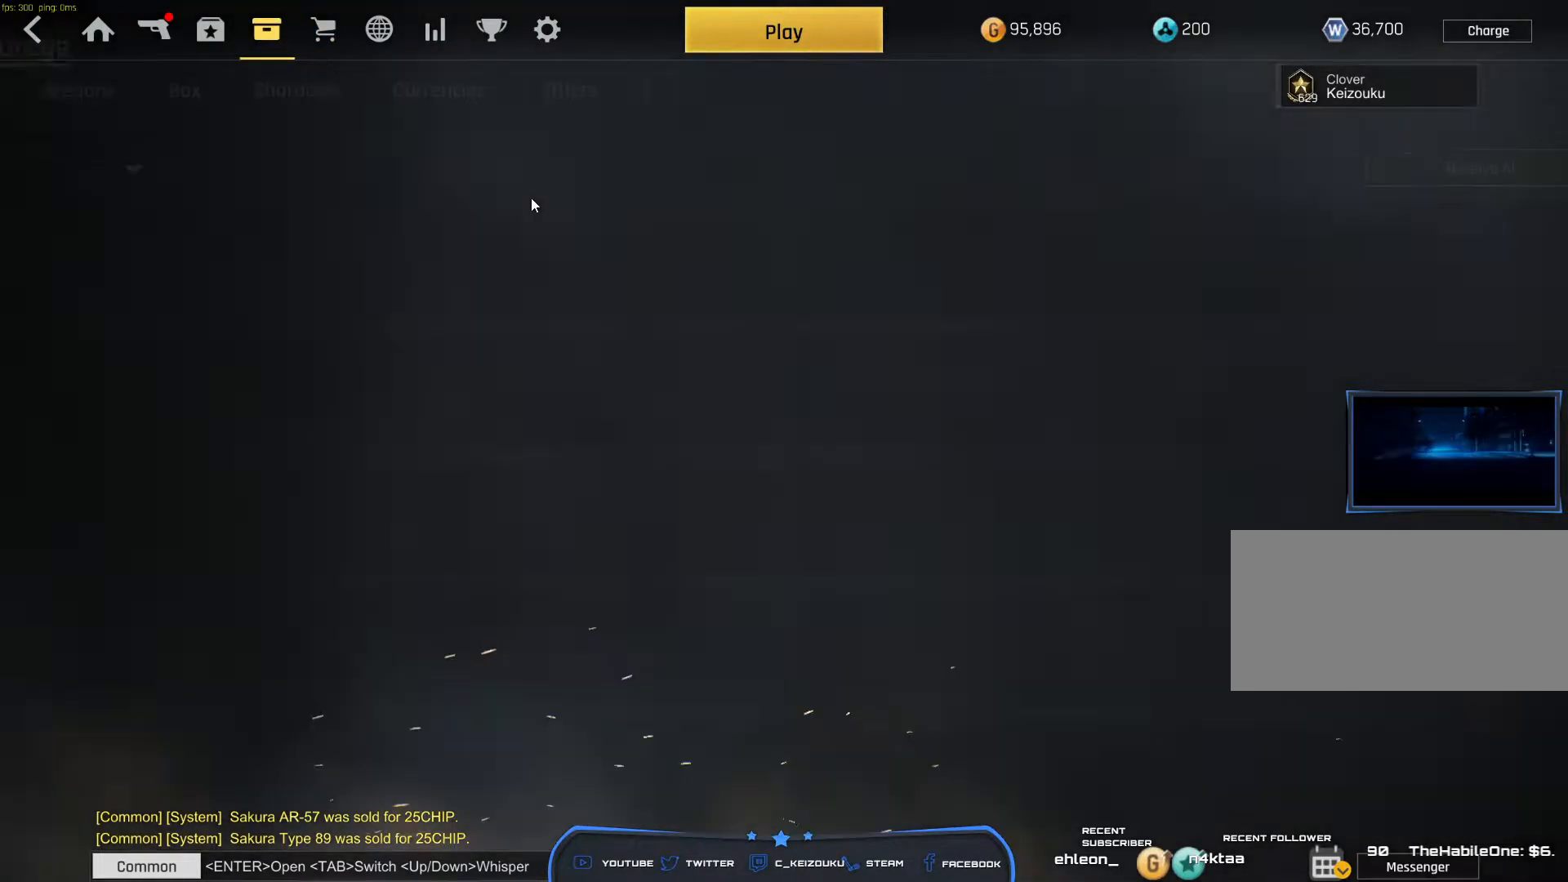
{"keys": [], "mouse": [], "events": []}
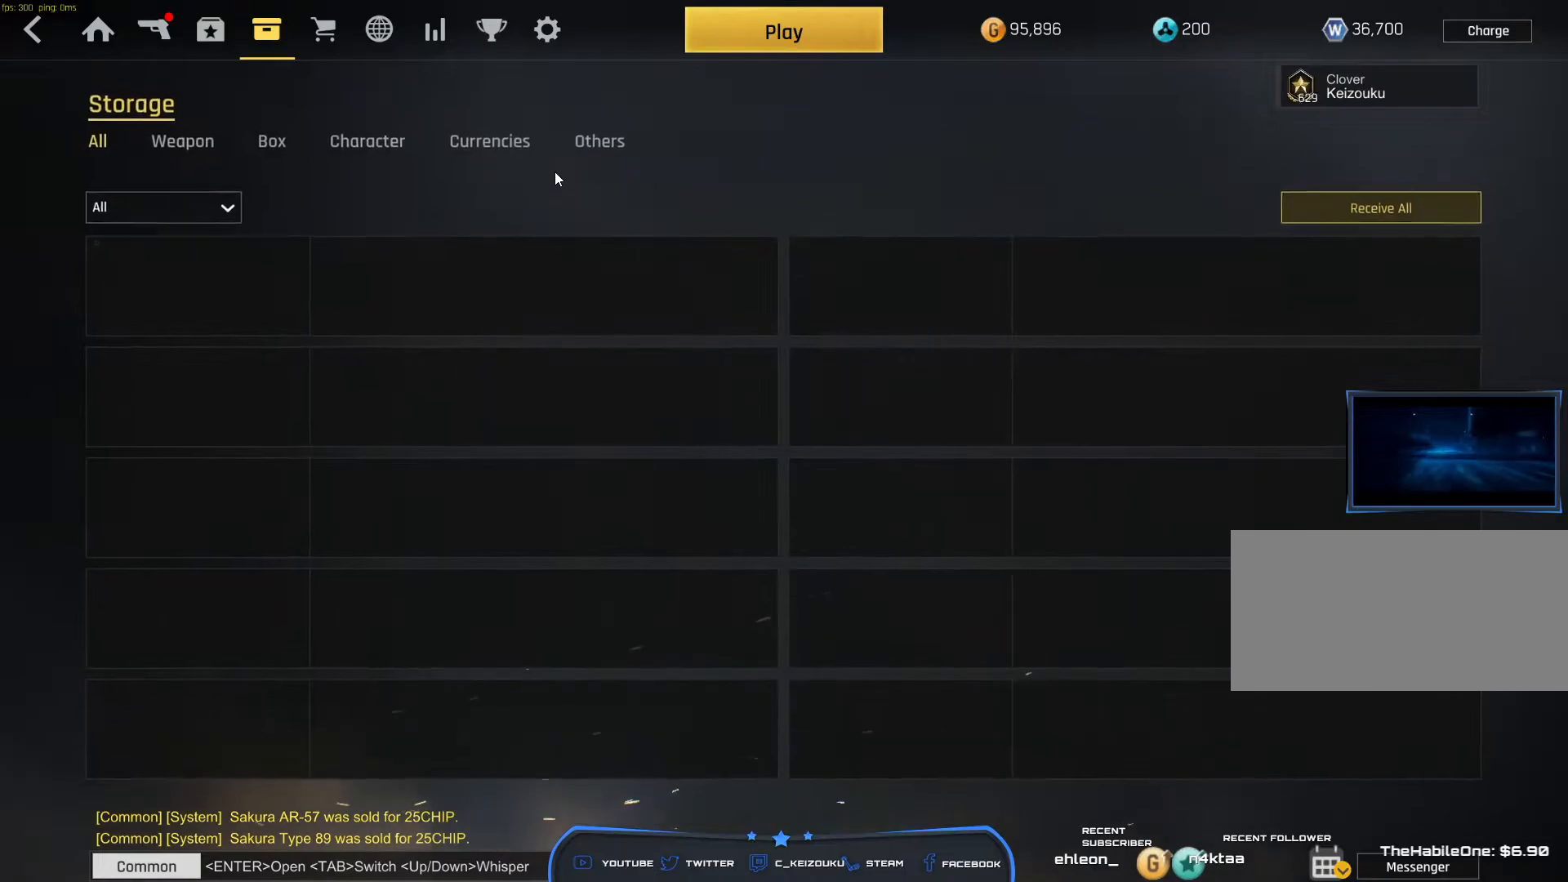
{"keys": [], "mouse": [], "events": [[367, "mouse_left", "down"], [433, "mouse_left", "up"]]}
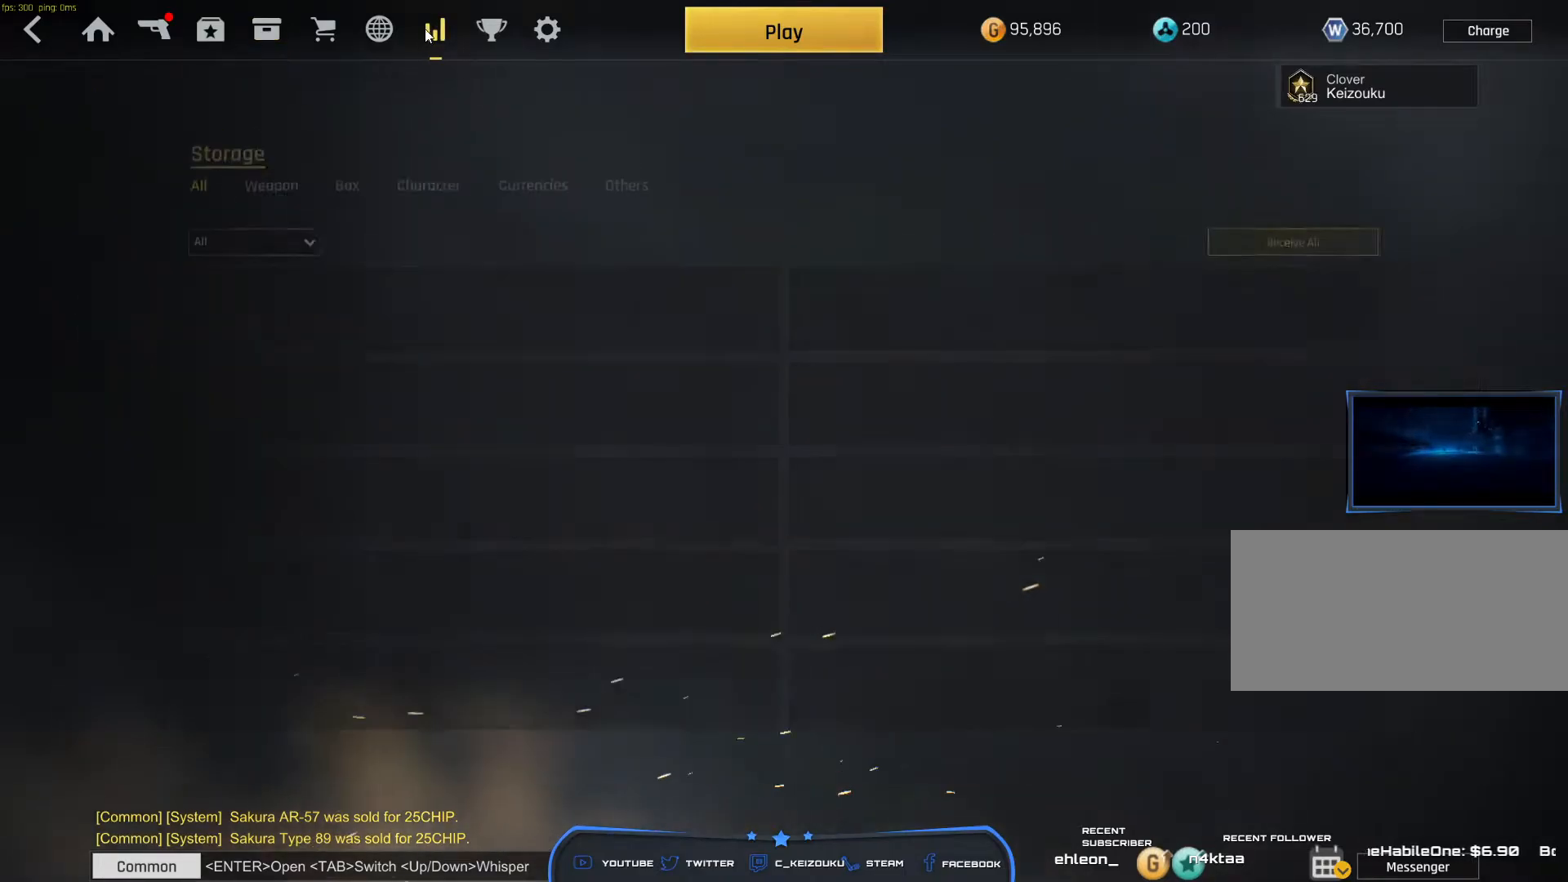
{"keys": [], "mouse": [], "events": []}
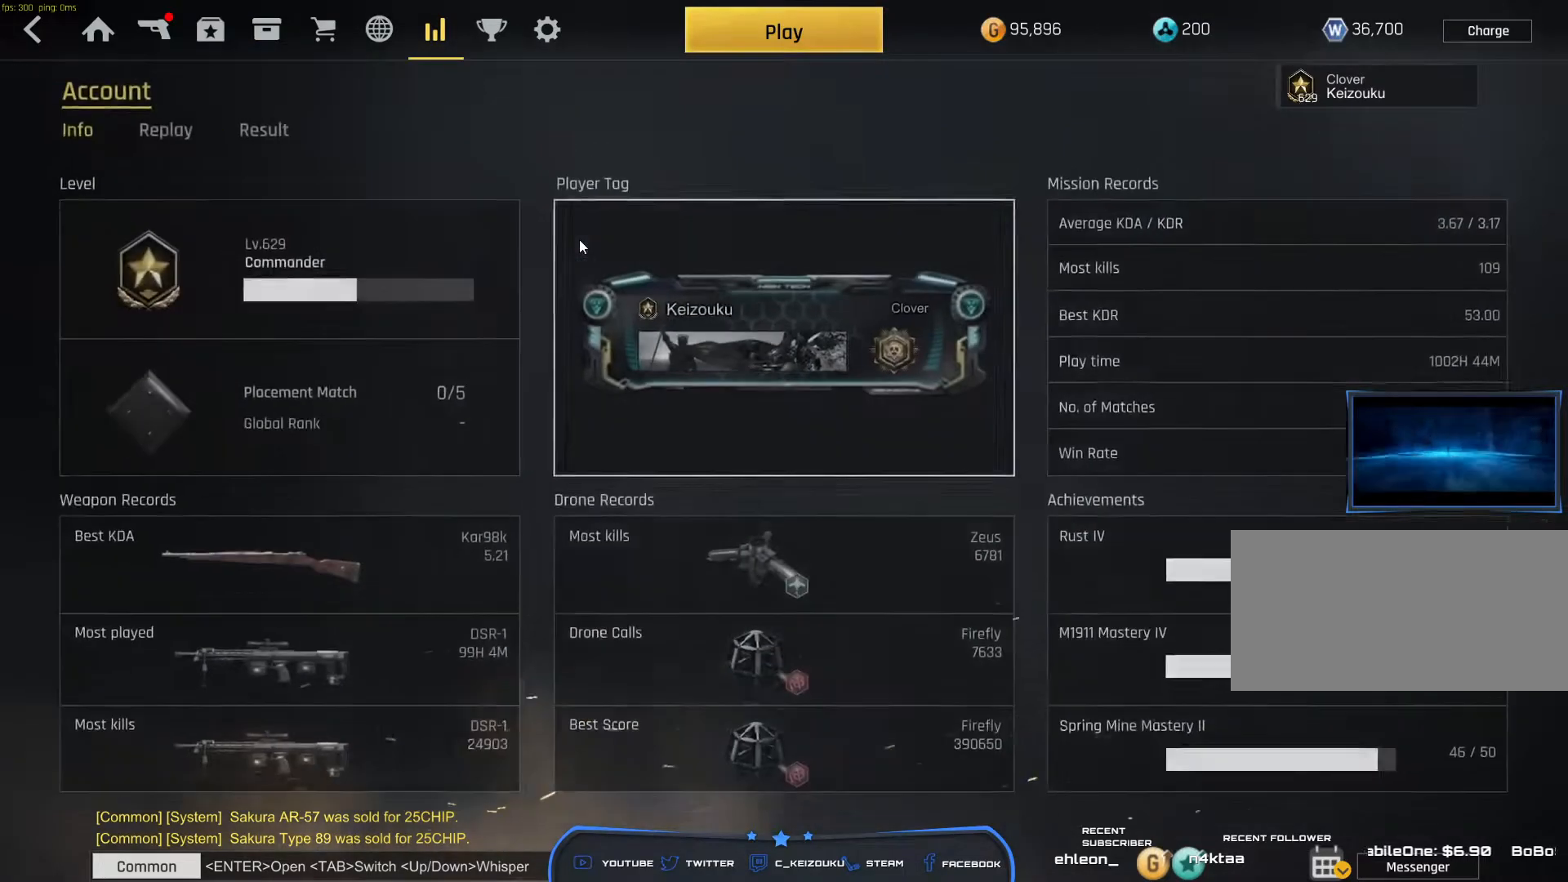
{"keys": [], "mouse": [], "events": []}
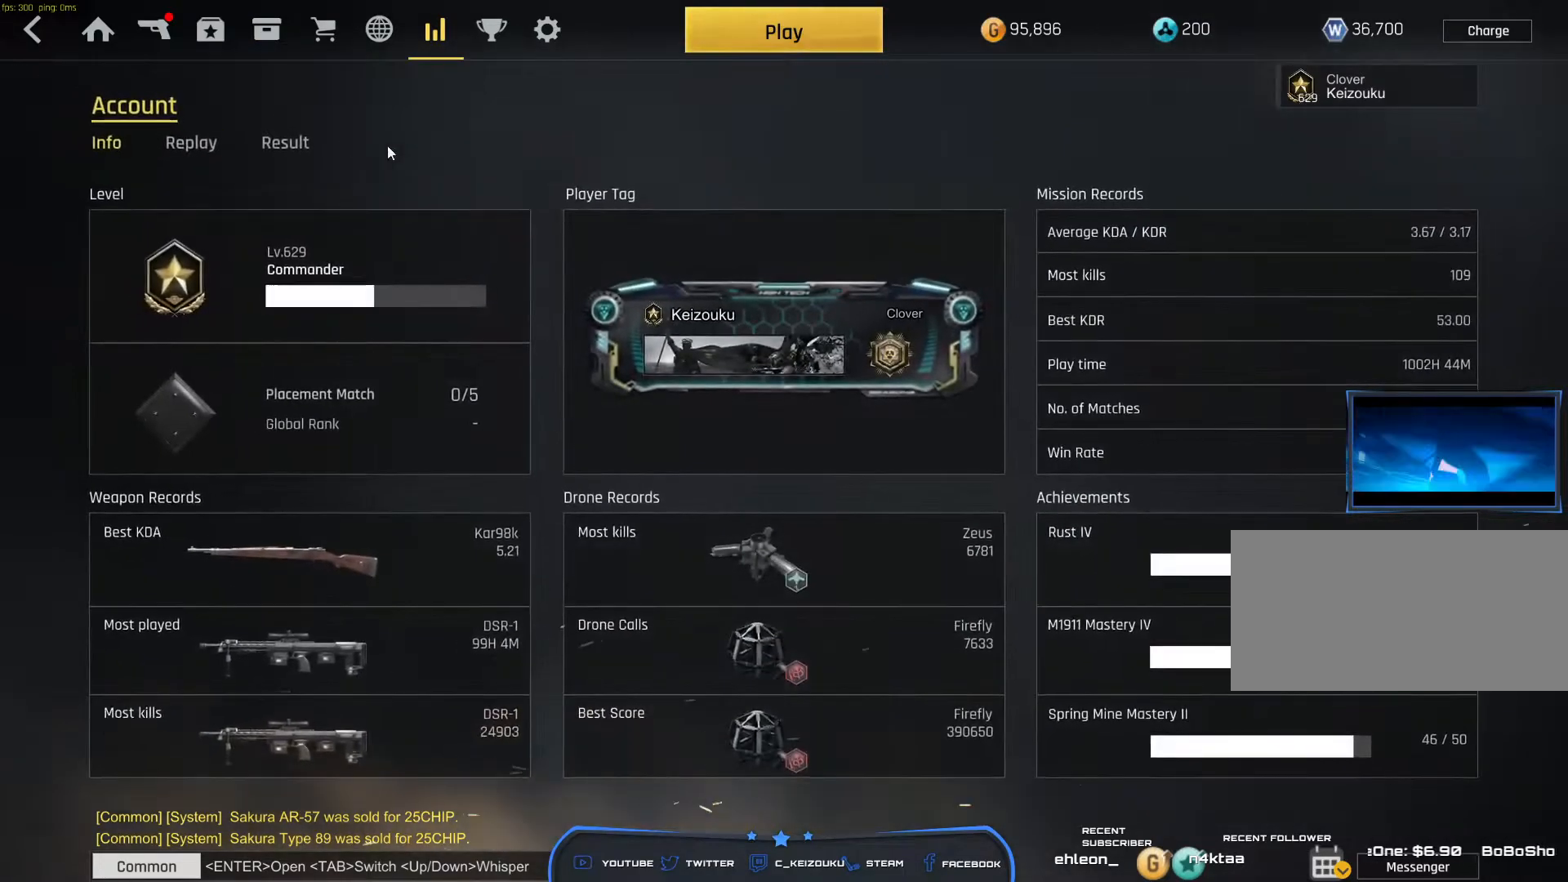
{"keys": [], "mouse": [], "events": [[383, "mouse_left", "down"], [450, "mouse_left", "up"]]}